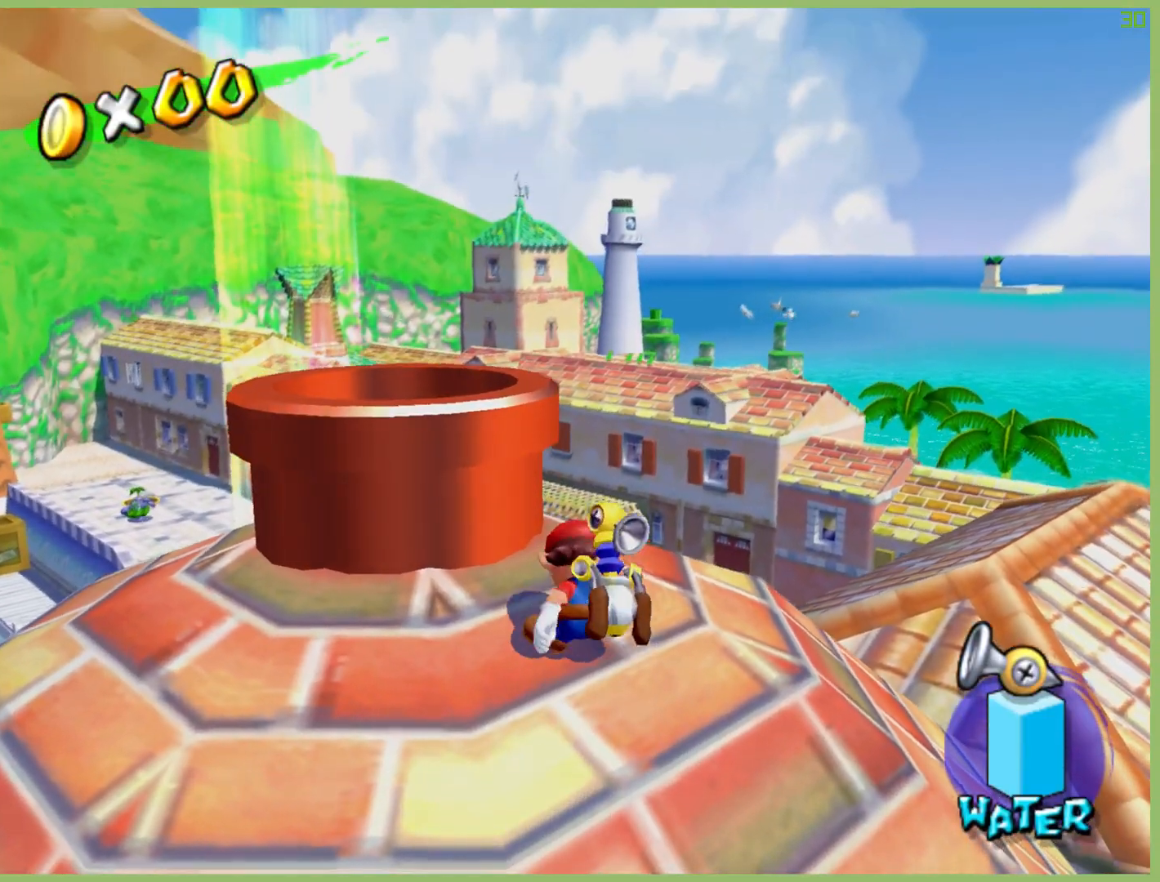
Gameplay with a controller (Xbox layout); each line is a JSON object with the inputs held at the frame after it. "events" lists button and stick changes between this image and that frame as [ms after this image, input, new state], when the widget could be followed in between. Not read: L1 L3 R1 R3 X.
{"buttons": [], "left_stick": "down", "right_stick": "center", "events": [[200, "left_stick", "down-left"], [300, "left_stick", "down"]]}
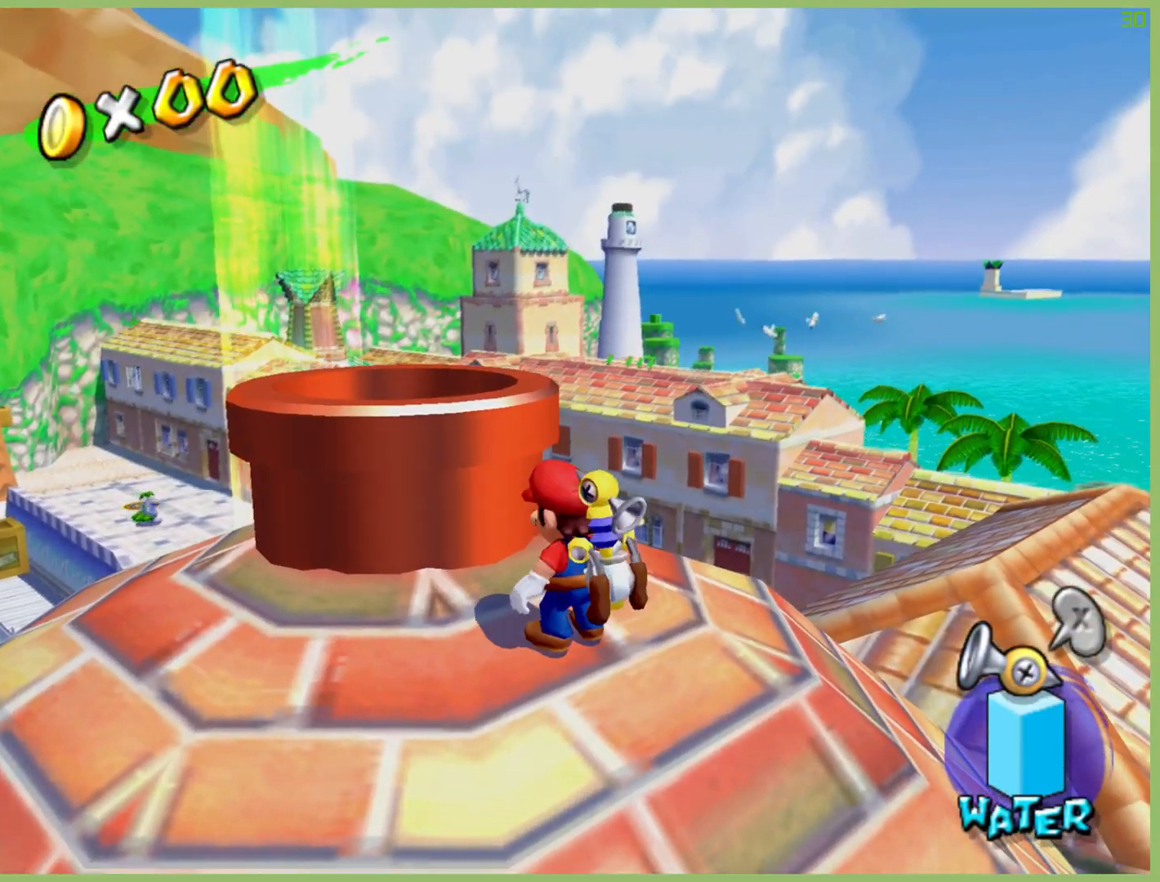
{"buttons": [], "left_stick": "down-right", "right_stick": "center", "events": [[233, "left_stick", "down-right"]]}
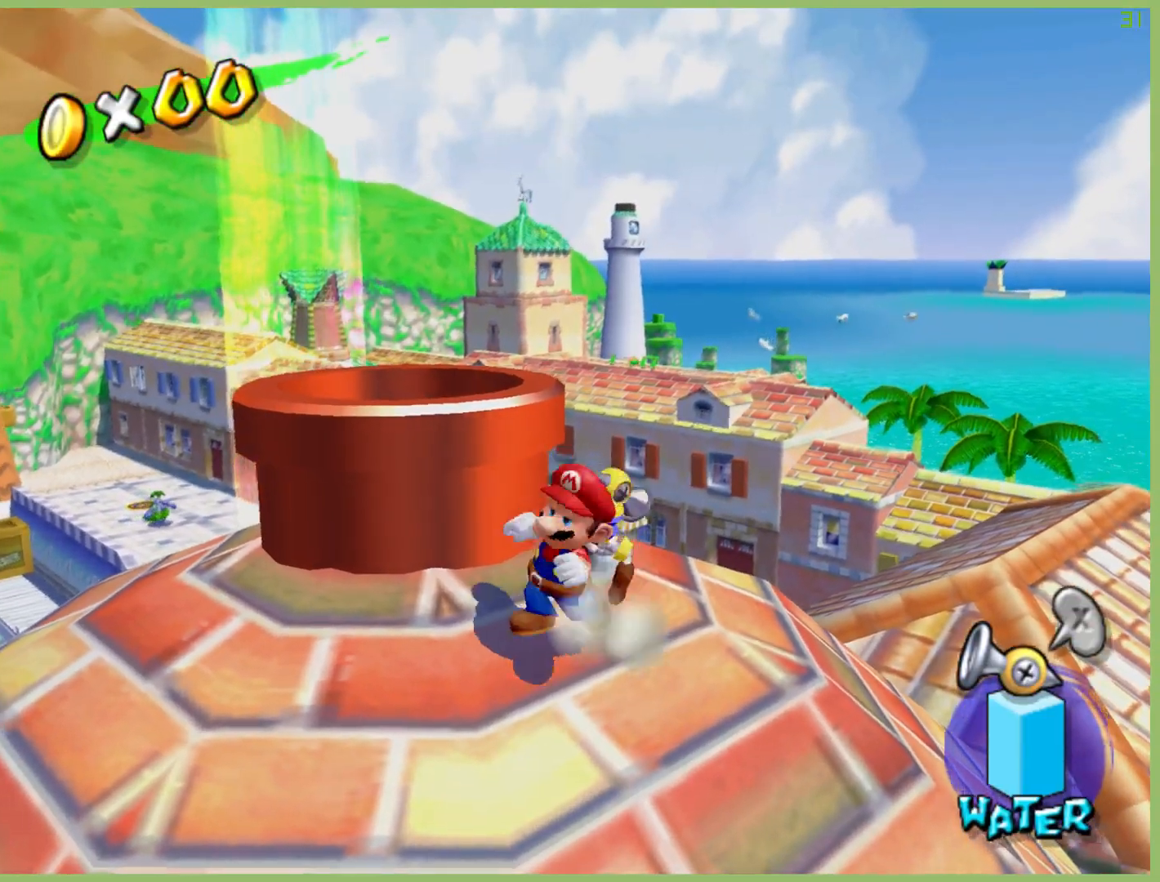
{"buttons": [], "left_stick": "down-right", "right_stick": "center", "events": []}
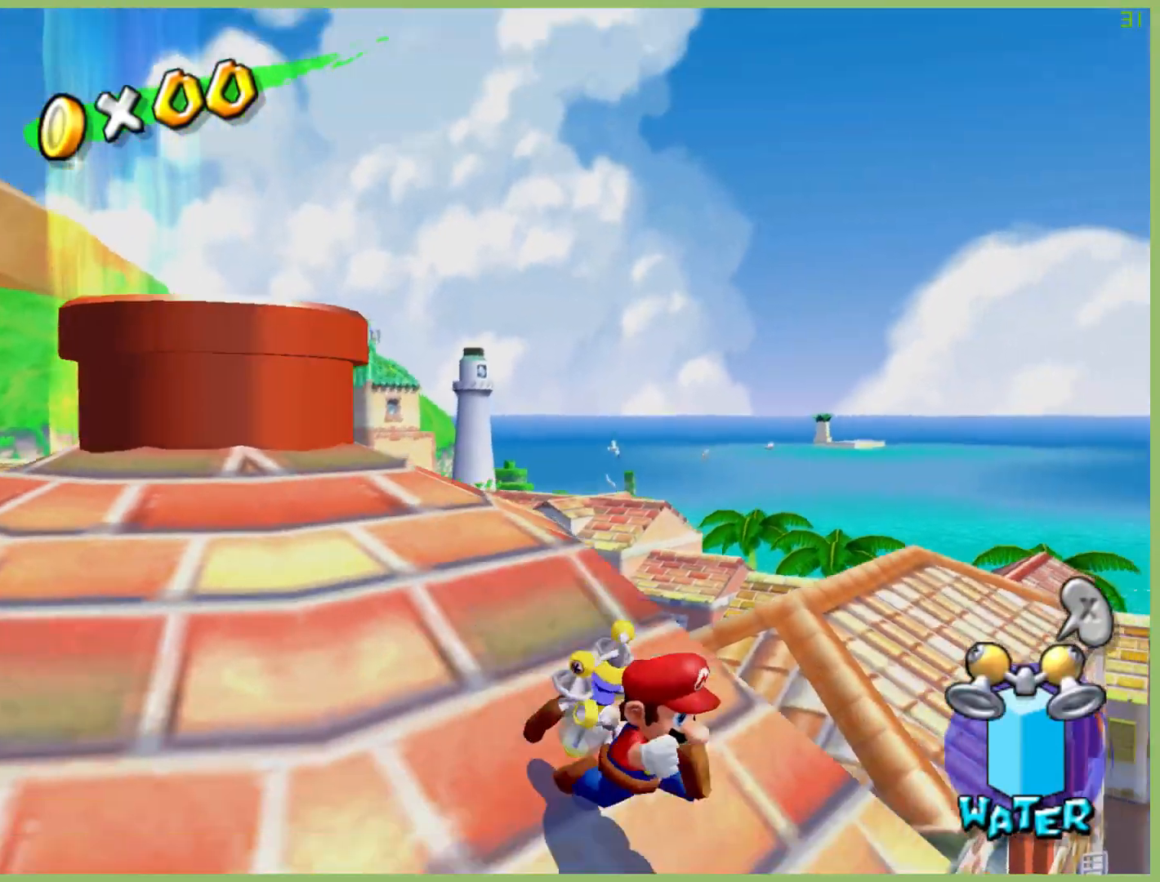
{"buttons": [], "left_stick": "down-right", "right_stick": "center", "events": []}
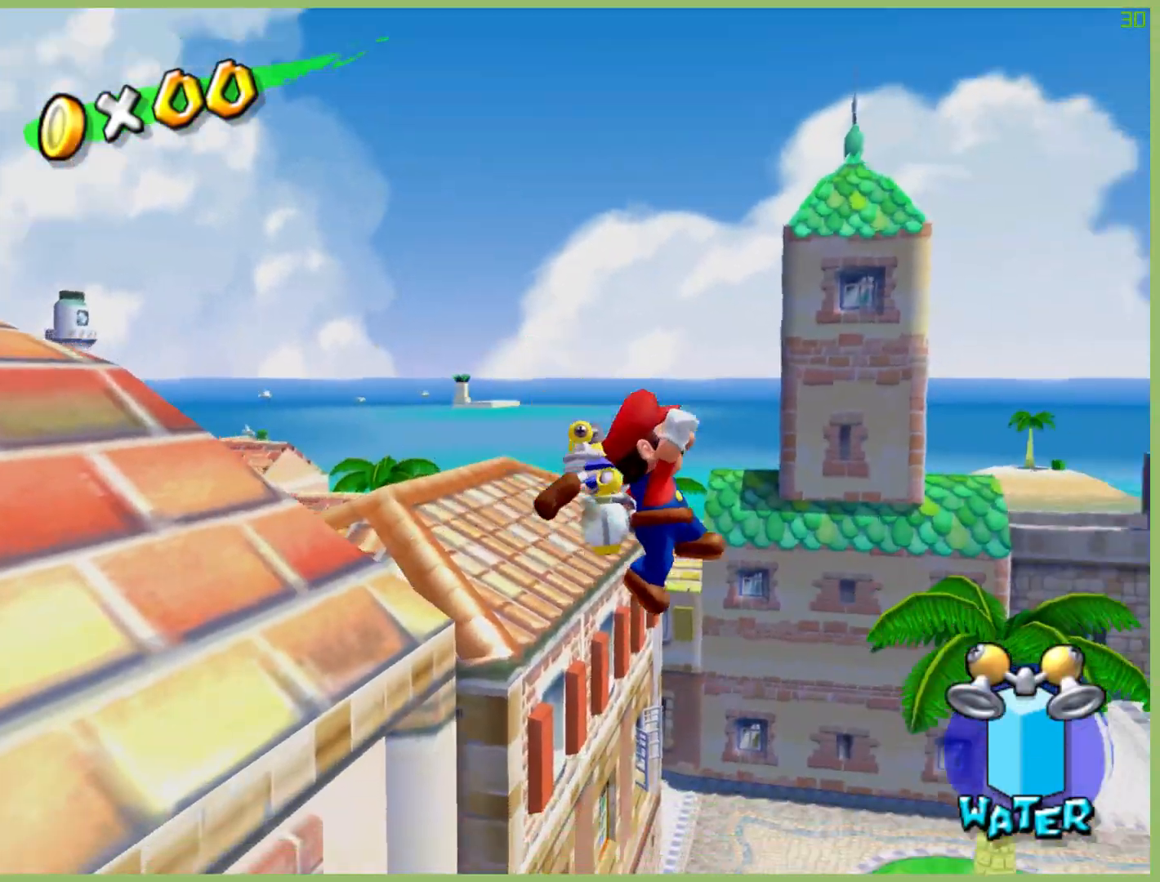
{"buttons": [], "left_stick": "up-right", "right_stick": "center", "events": [[167, "left_stick", "right"], [467, "left_stick", "up-right"]]}
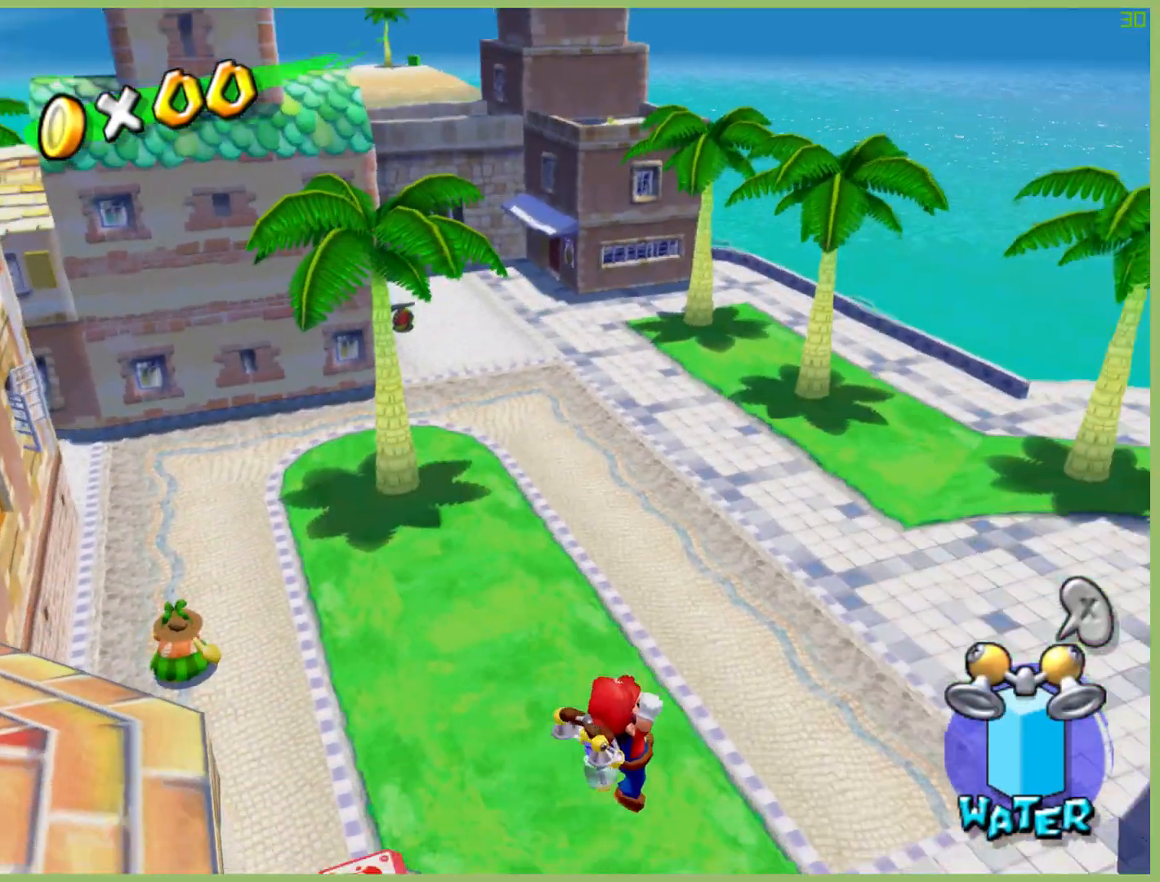
{"buttons": ["R2"], "left_stick": "up", "right_stick": "center", "events": [[167, "R2", "down"], [400, "left_stick", "up"]]}
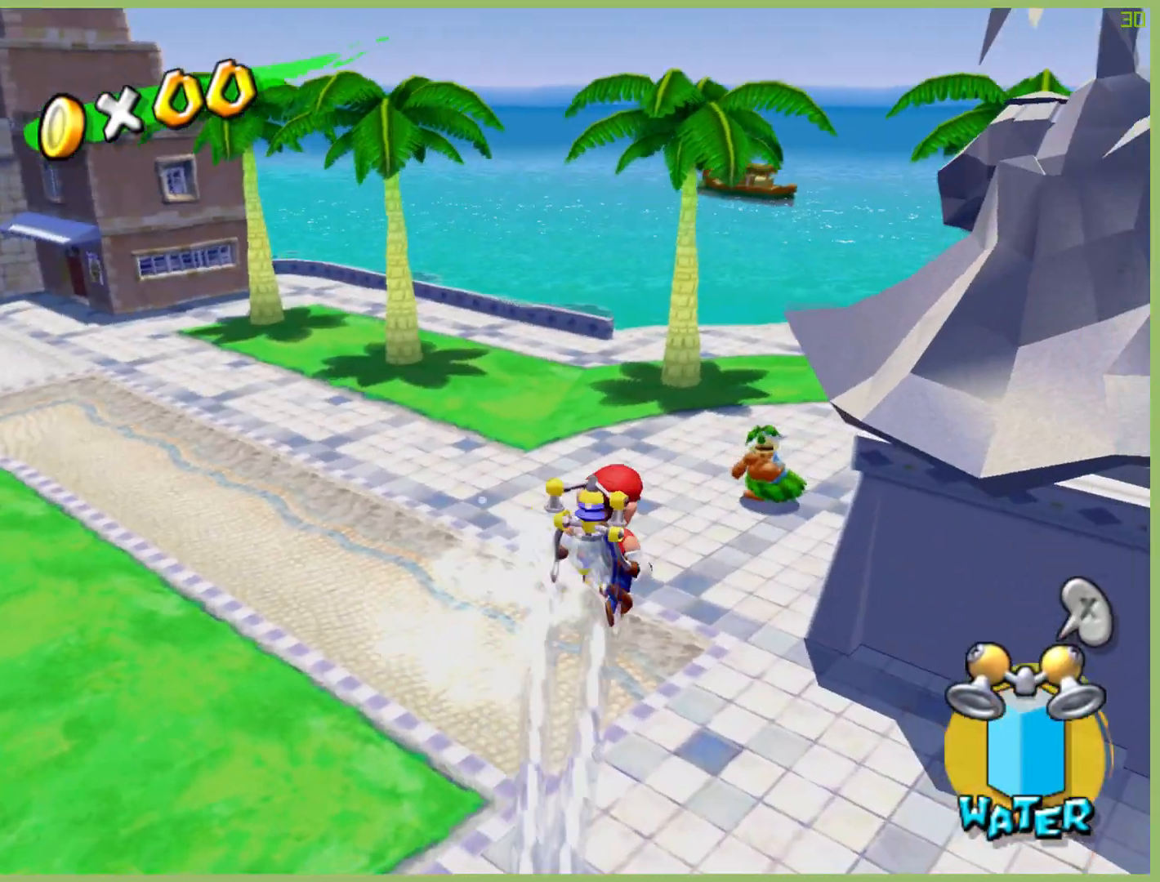
{"buttons": [], "left_stick": "up-right", "right_stick": "center", "events": [[100, "R2", "up"], [400, "left_stick", "up-right"]]}
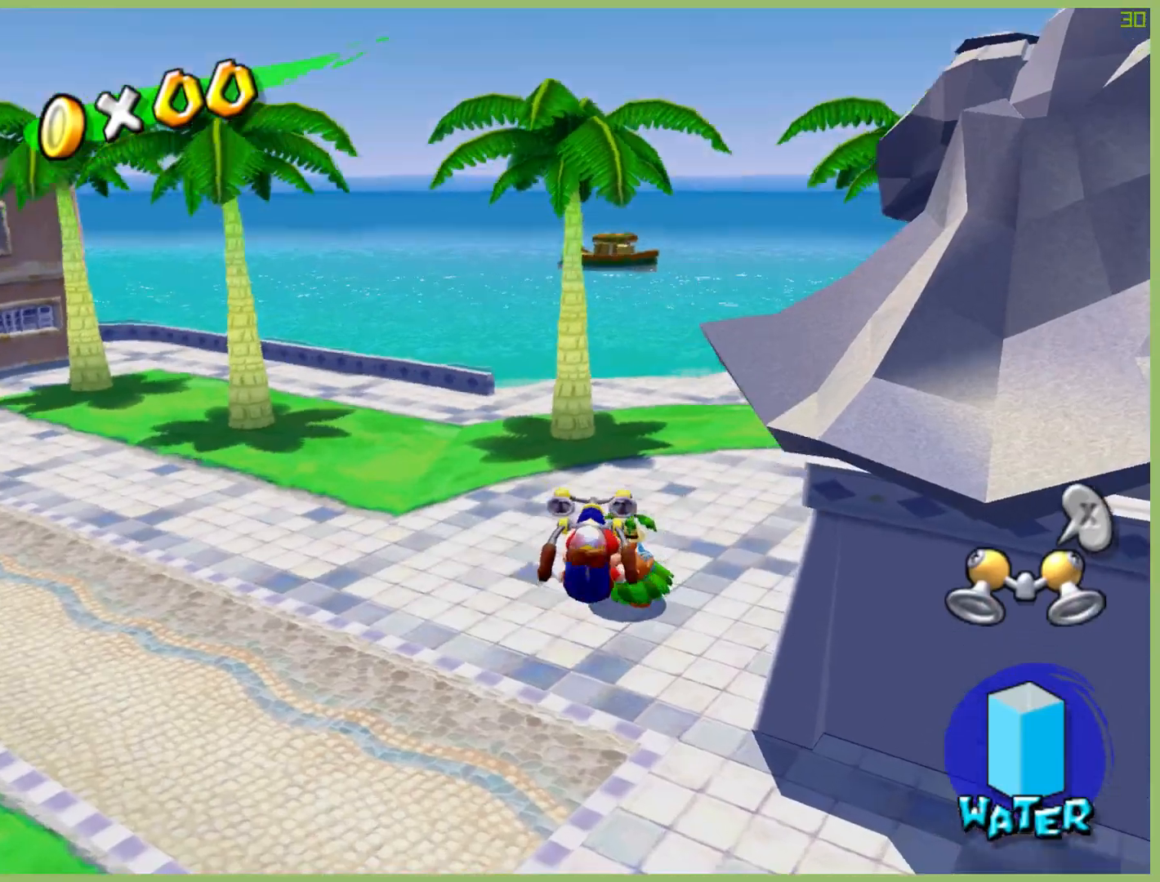
{"buttons": [], "left_stick": "up-right", "right_stick": "center", "events": [[400, "A", "down"], [467, "A", "up"]]}
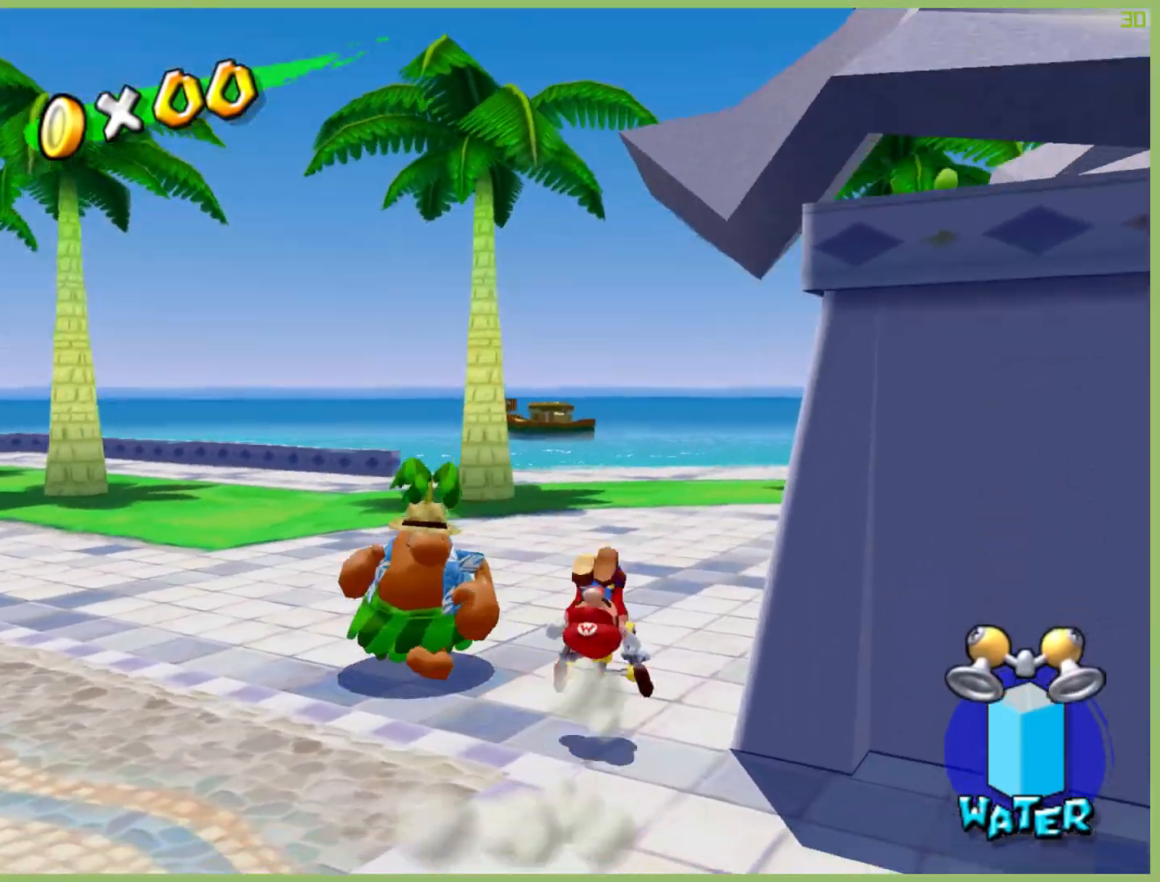
{"buttons": [], "left_stick": "up-right", "right_stick": "center", "events": []}
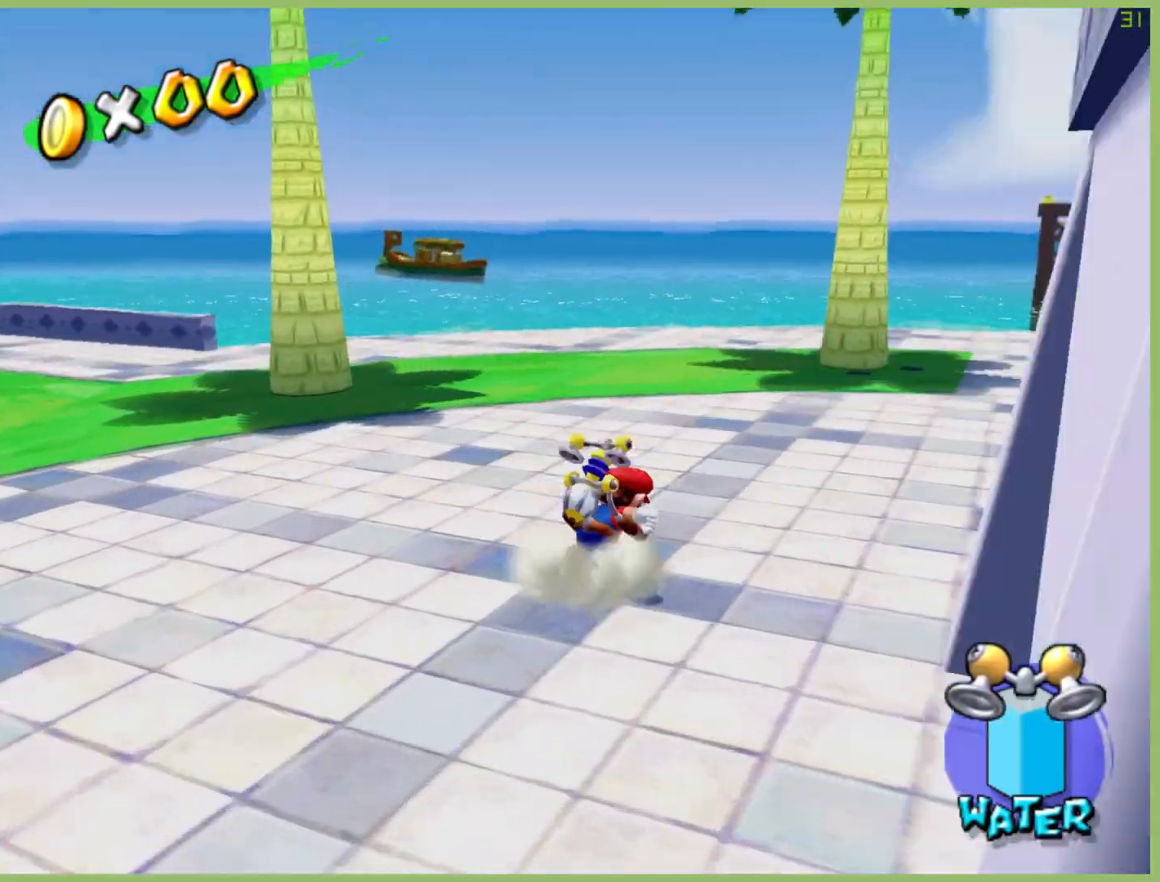
{"buttons": [], "left_stick": "up-right", "right_stick": "center", "events": []}
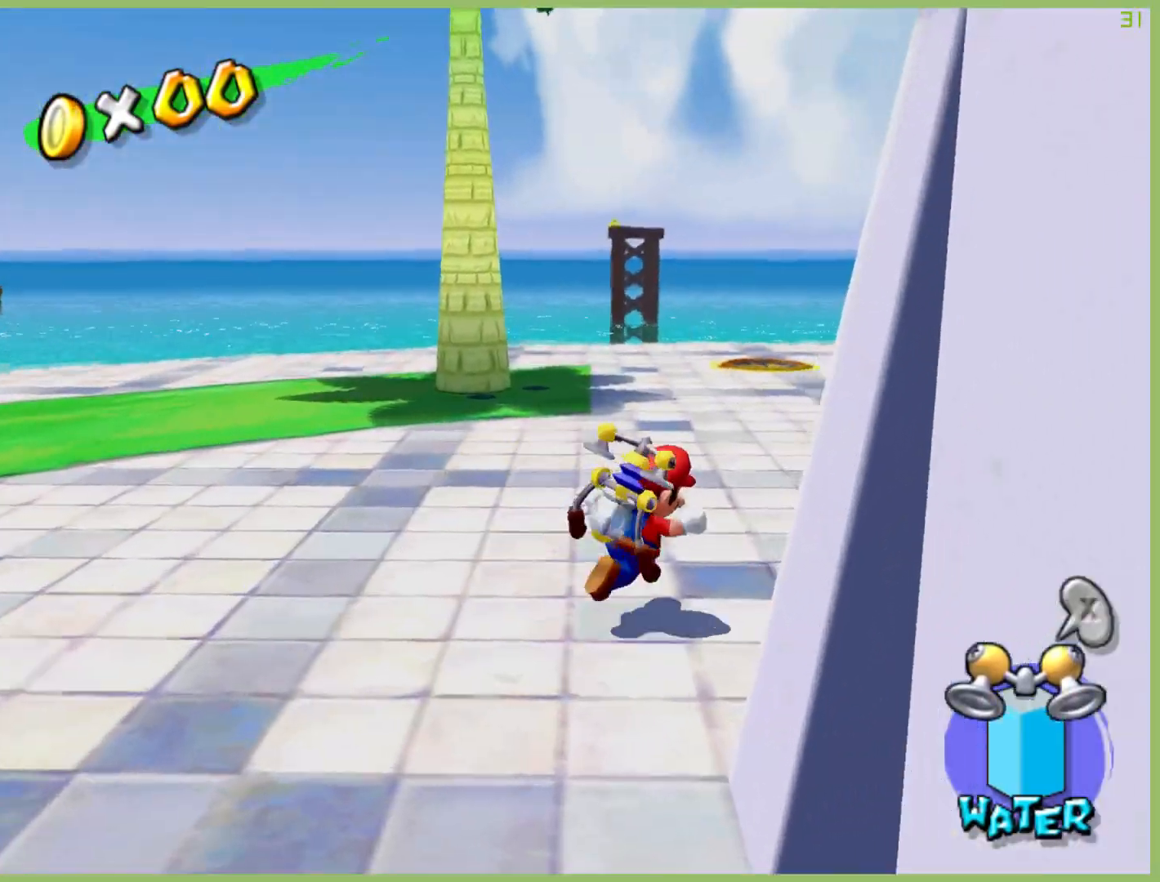
{"buttons": [], "left_stick": "center", "right_stick": "center", "events": [[200, "left_stick", "right"], [333, "left_stick", "center"]]}
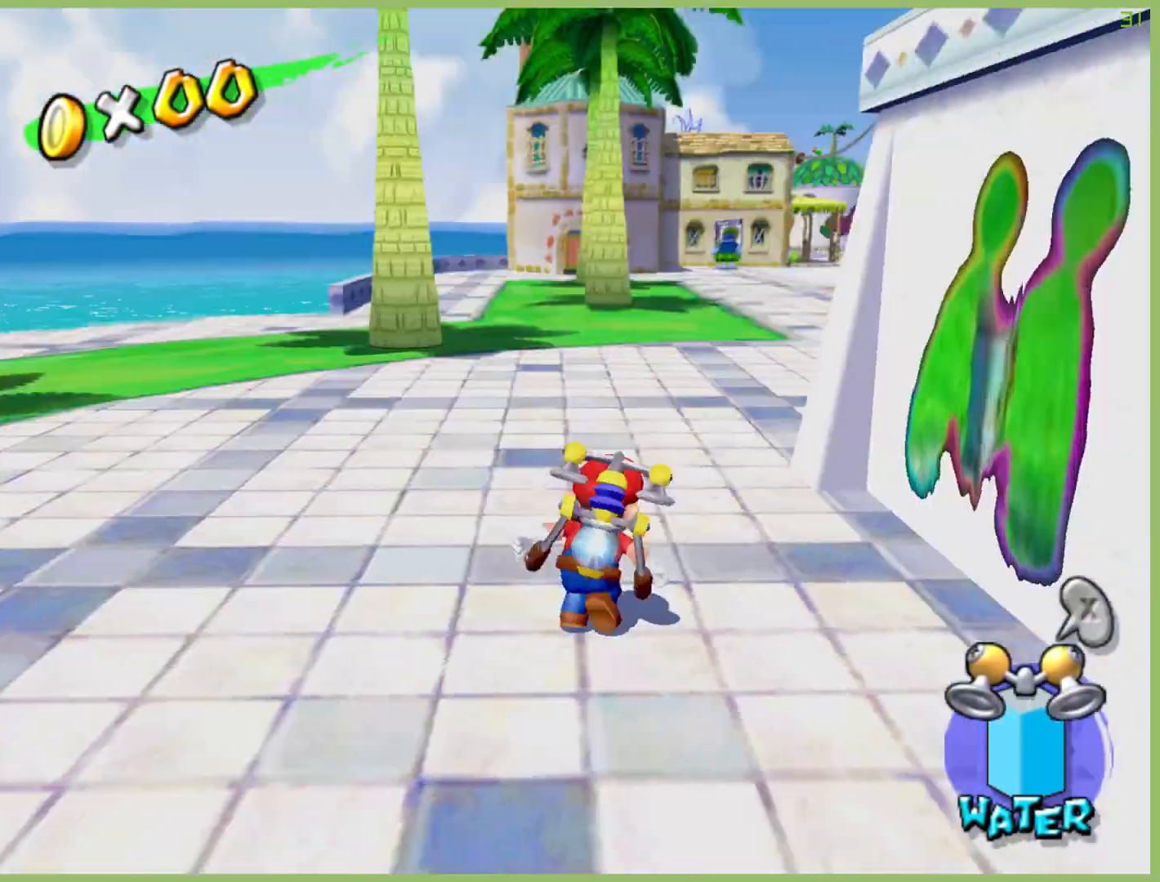
{"buttons": [], "left_stick": "center", "right_stick": "center", "events": [[200, "left_stick", "up-right"], [400, "left_stick", "center"]]}
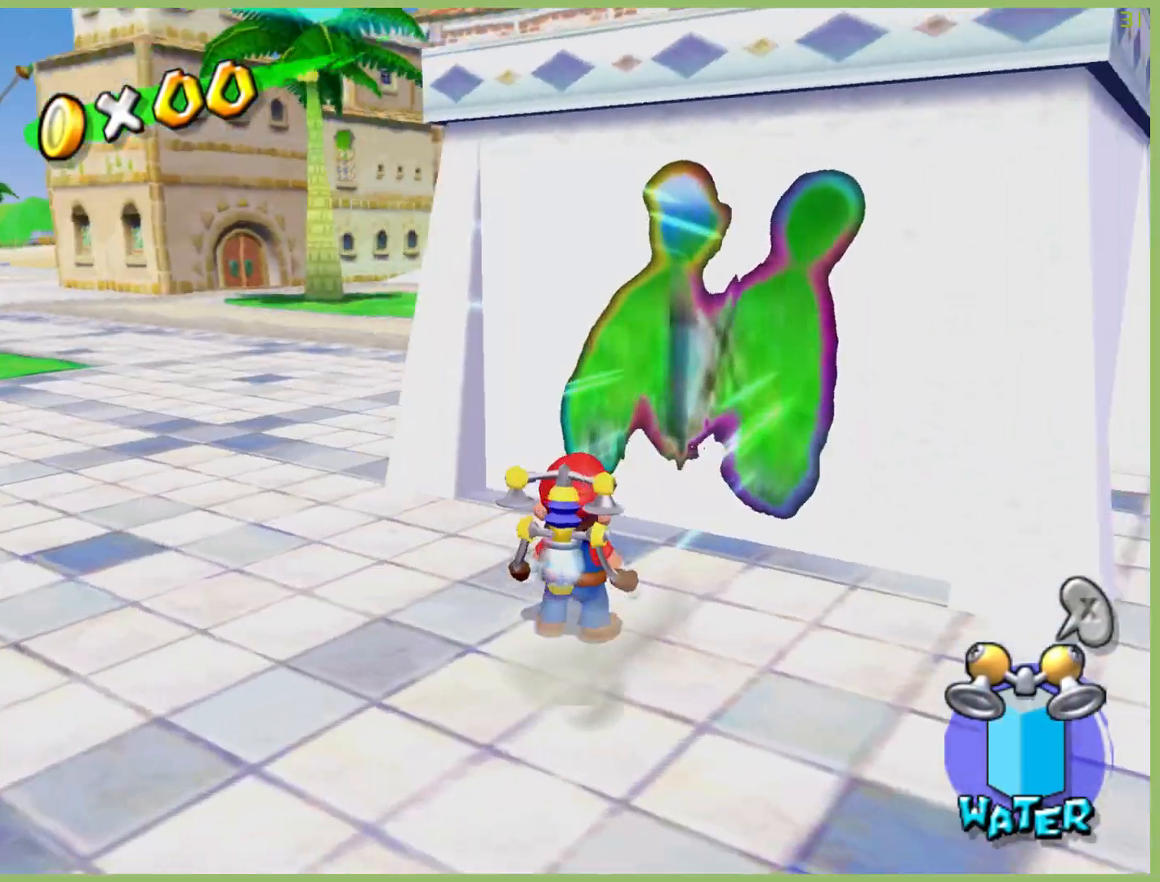
{"buttons": [], "left_stick": "center", "right_stick": "center", "events": [[367, "START", "down"], [500, "START", "up"]]}
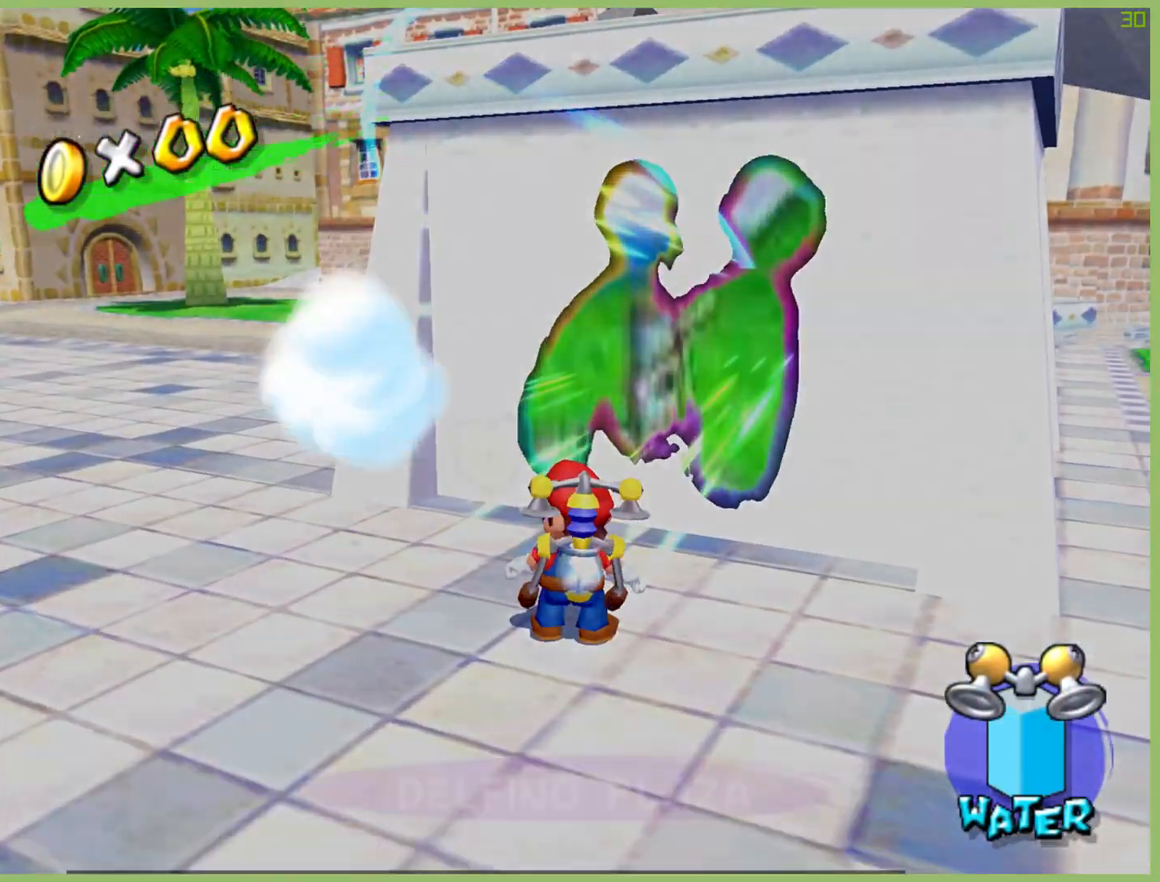
{"buttons": [], "left_stick": "center", "right_stick": "center", "events": []}
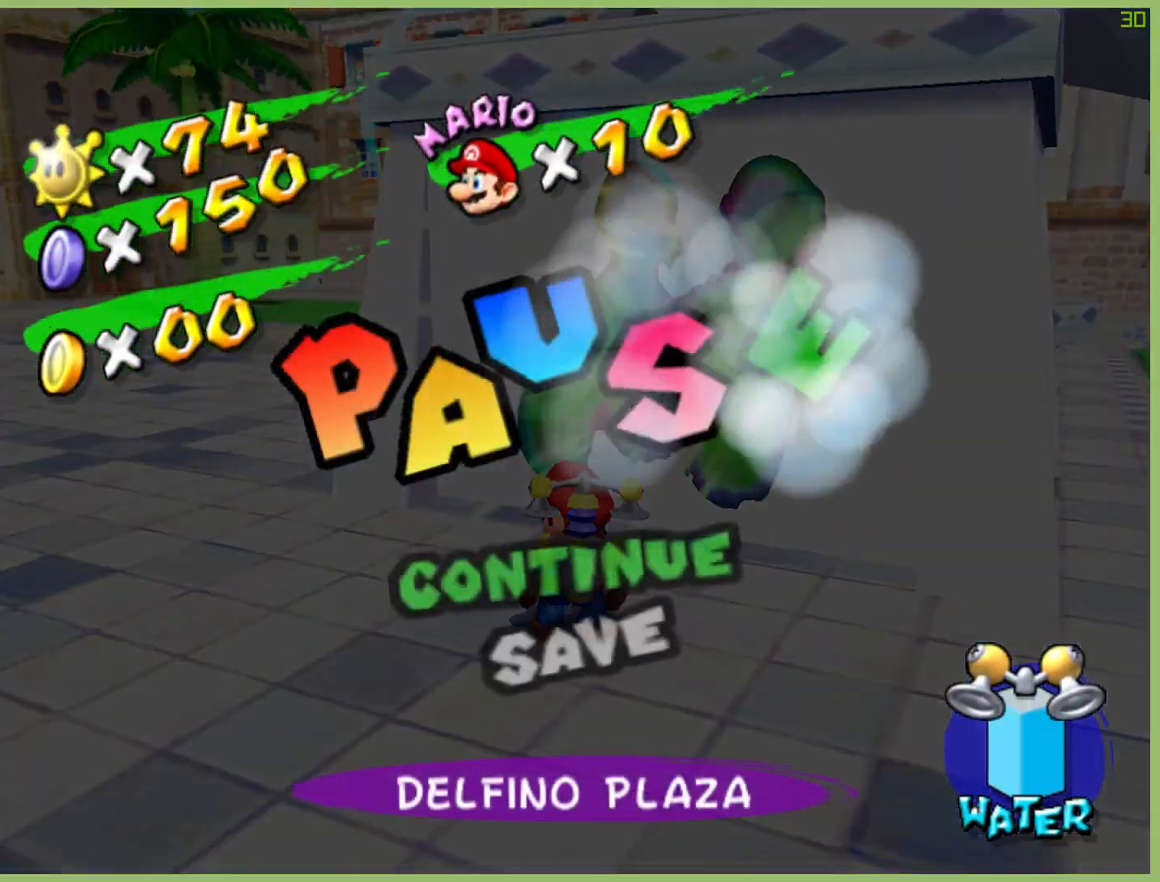
{"buttons": [], "left_stick": "center", "right_stick": "center", "events": []}
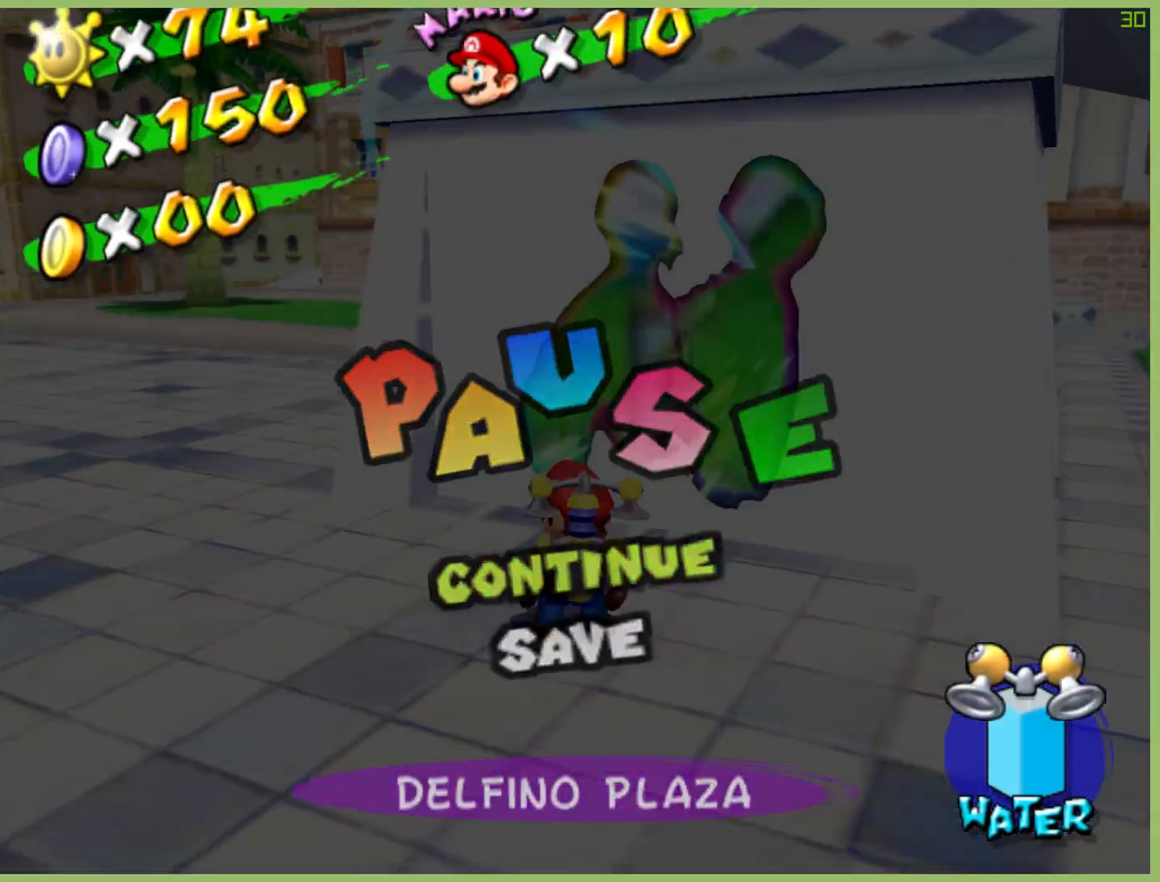
{"buttons": [], "left_stick": "center", "right_stick": "center", "events": [[300, "SELECT", "down"], [433, "SELECT", "up"]]}
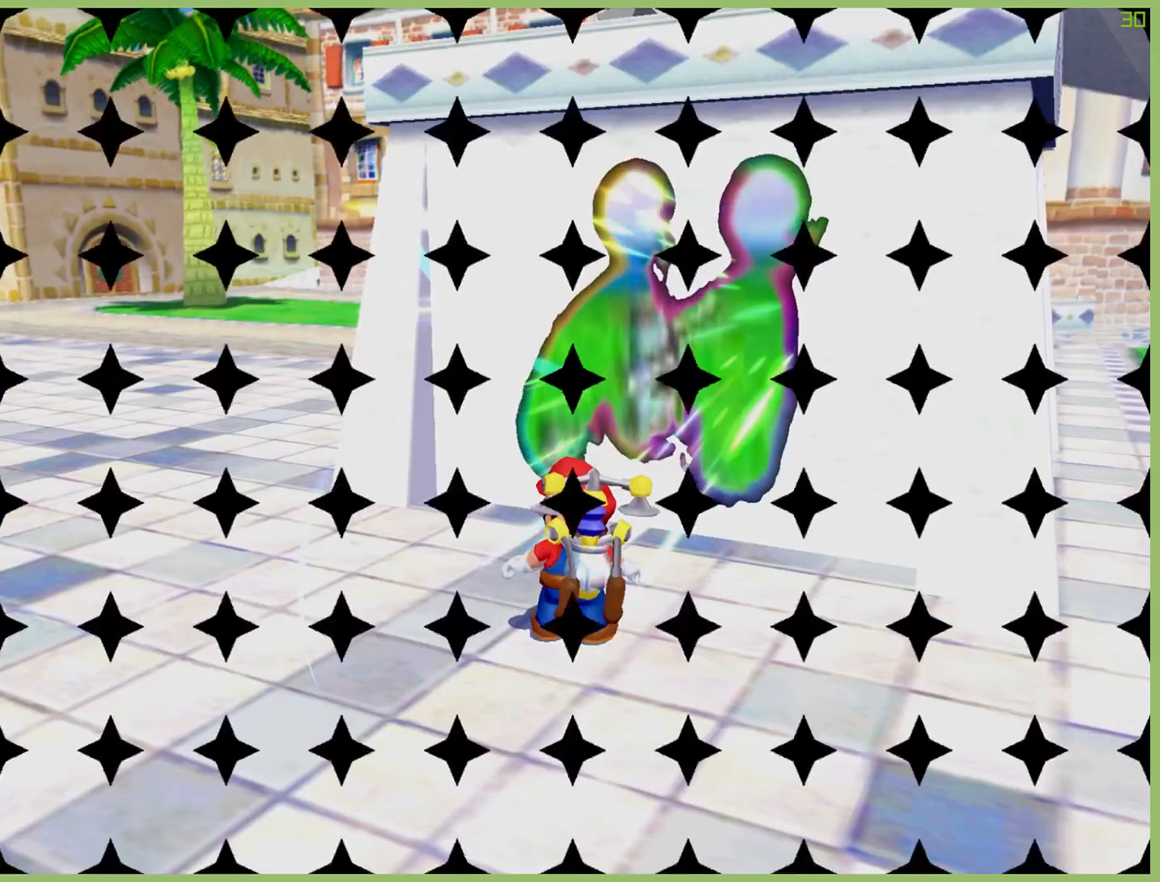
{"buttons": [], "left_stick": "center", "right_stick": "center", "events": []}
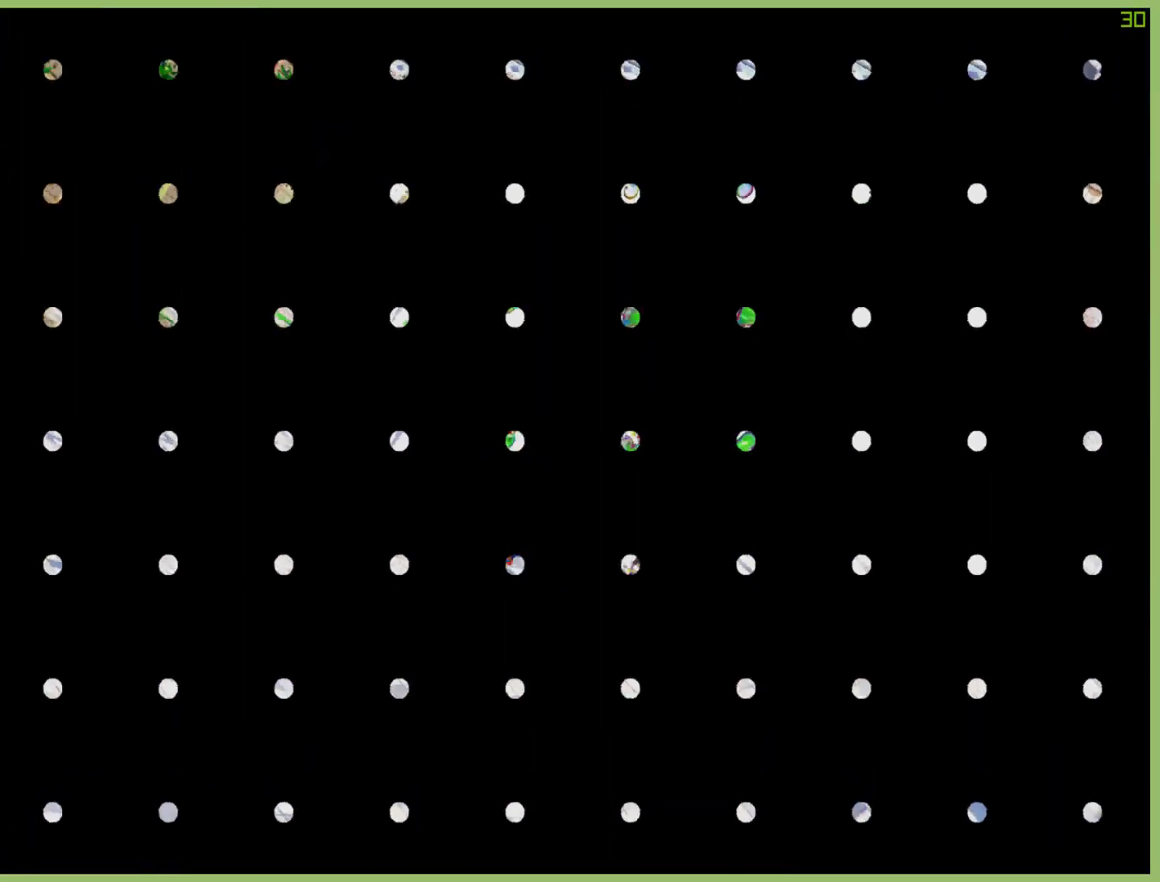
{"buttons": [], "left_stick": "center", "right_stick": "center", "events": []}
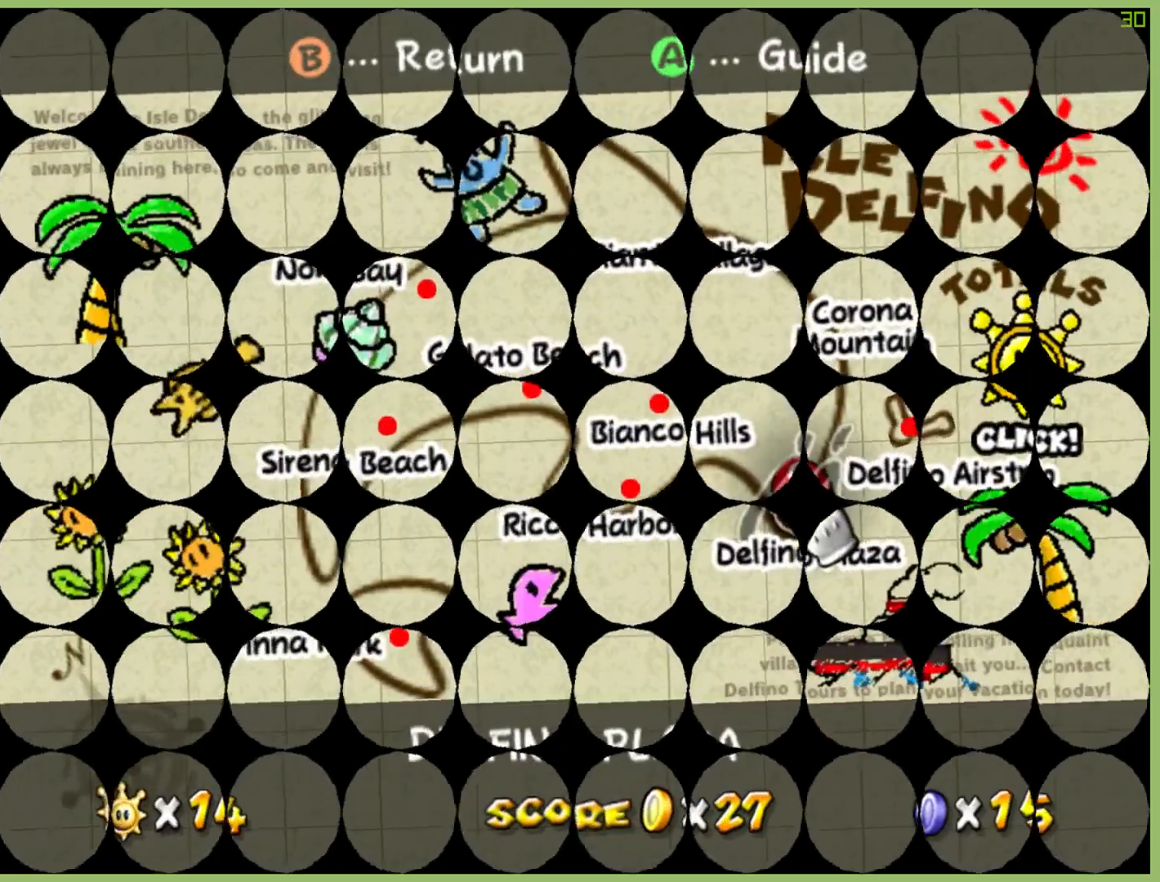
{"buttons": [], "left_stick": "center", "right_stick": "center", "events": []}
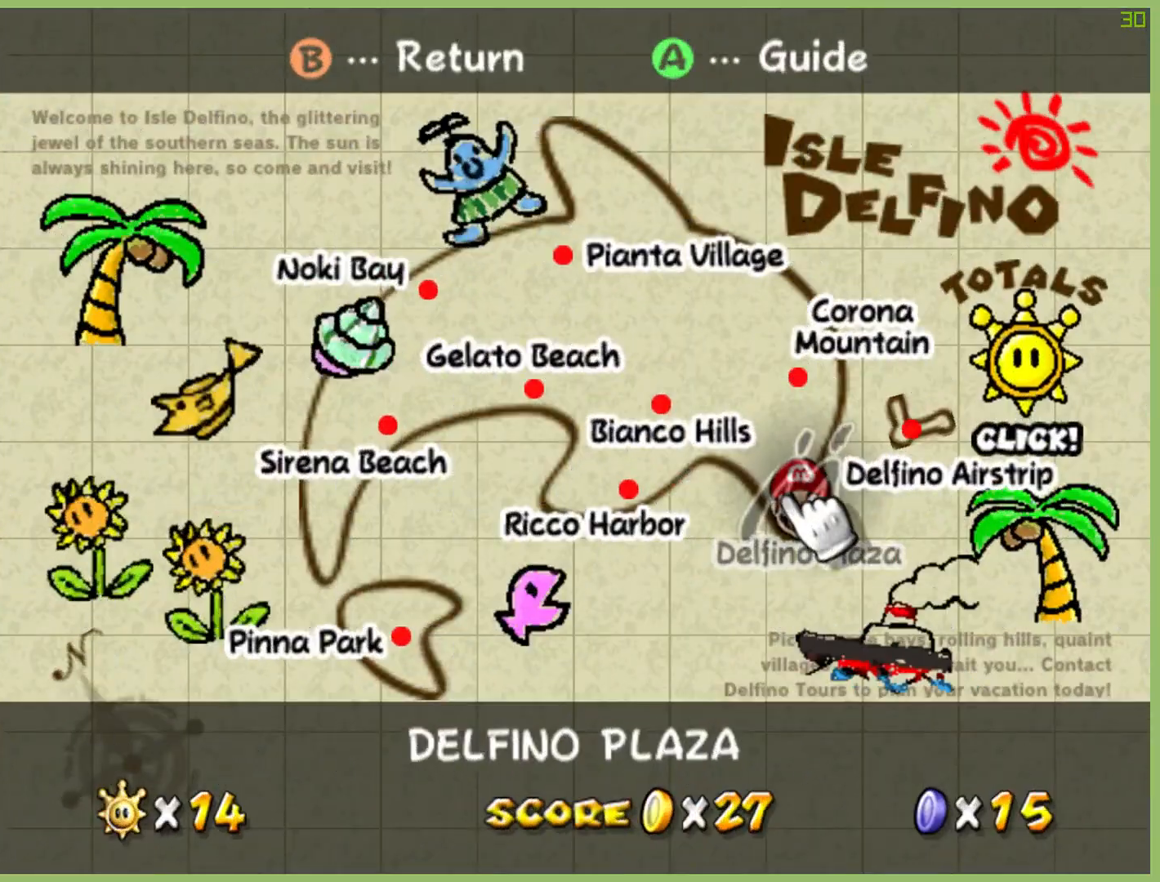
{"buttons": [], "left_stick": "center", "right_stick": "center", "events": [[33, "left_stick", "left"], [200, "left_stick", "center"]]}
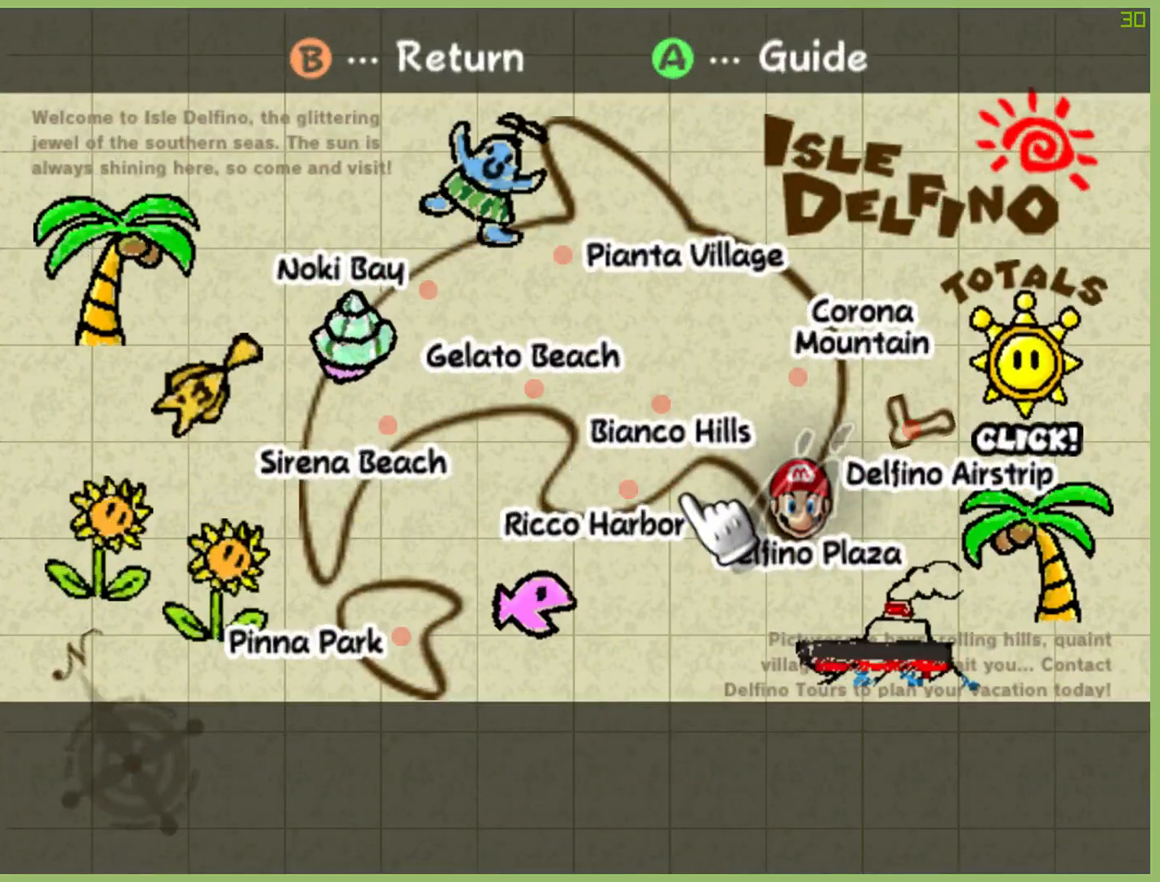
{"buttons": [], "left_stick": "center", "right_stick": "center", "events": []}